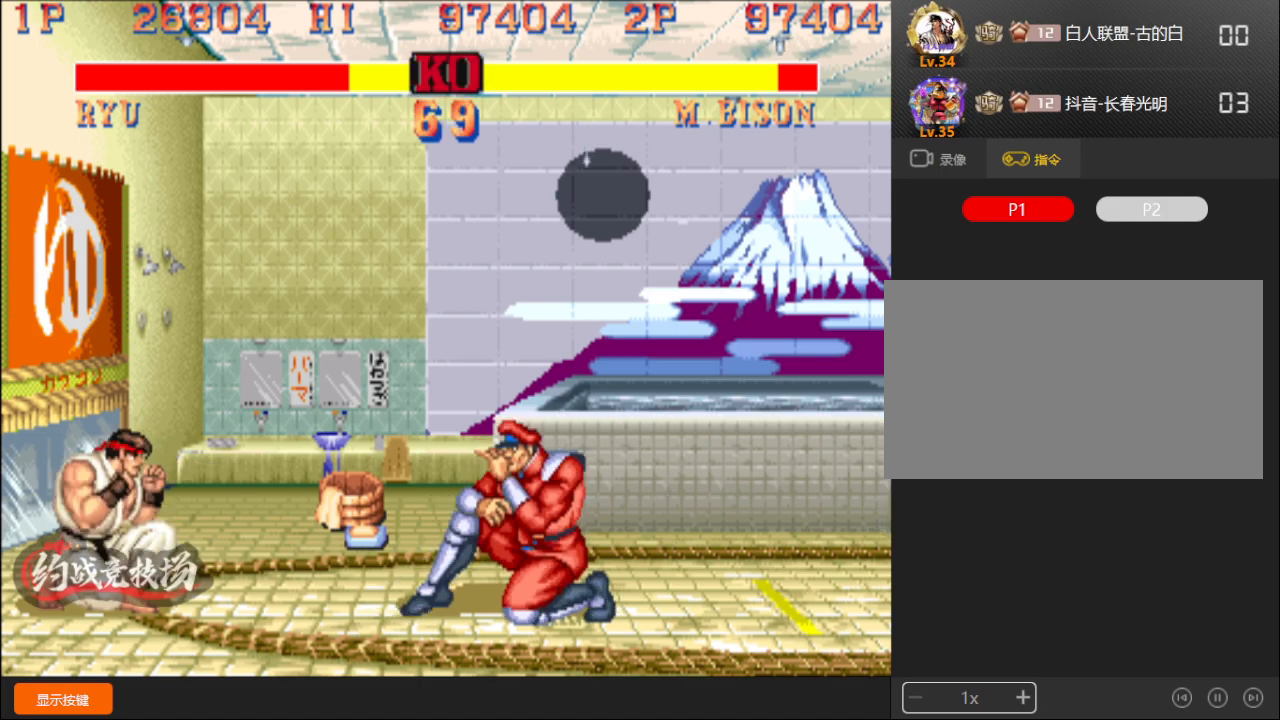
Gameplay with a controller (arcade stick); each line is a JSON object with the inputs held at the frame after it. "events" lists button and stick changes between this image and that frame as [ms after this image, input, new state], when the widget could be followed in between. Not read: L3 R3.
{"buttons": [], "left_stick": "down-left", "events": [[33, "C", "down"], [33, "left_stick", "down-right"], [83, "C", "up"], [133, "left_stick", "down-left"]]}
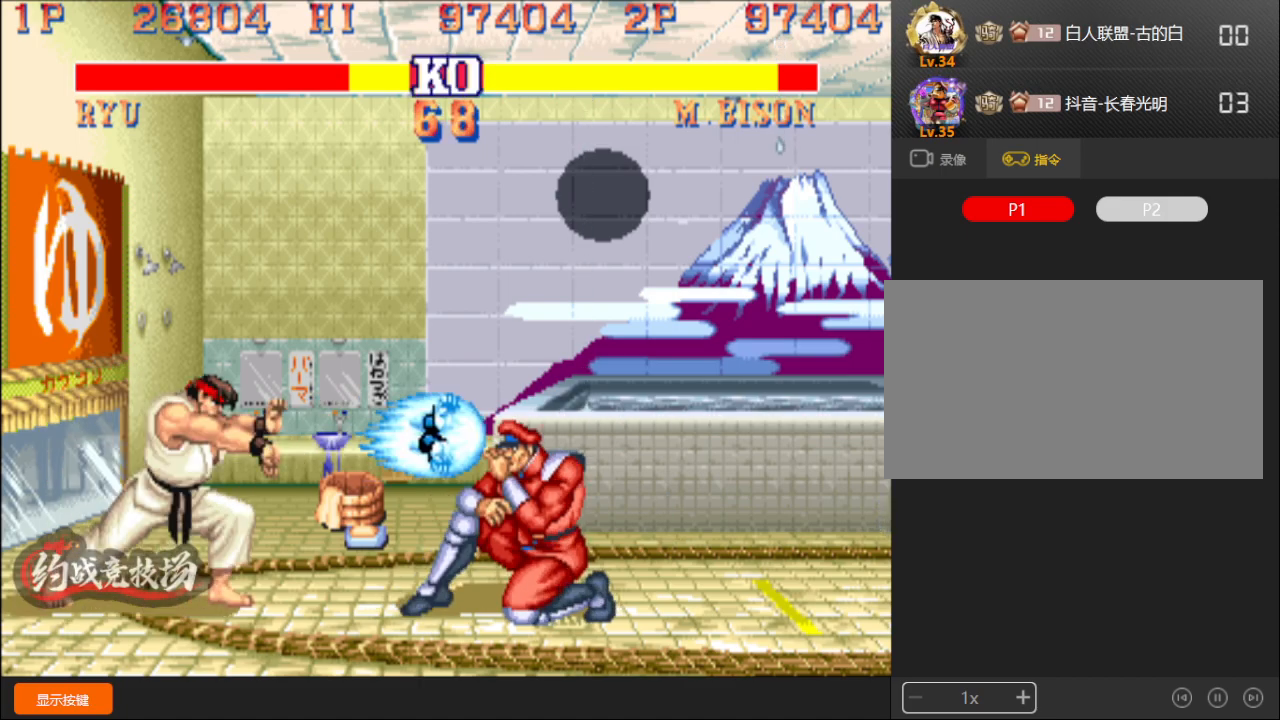
{"buttons": [], "left_stick": "down-left", "events": [[333, "left_stick", "down-right"], [400, "left_stick", "down-left"]]}
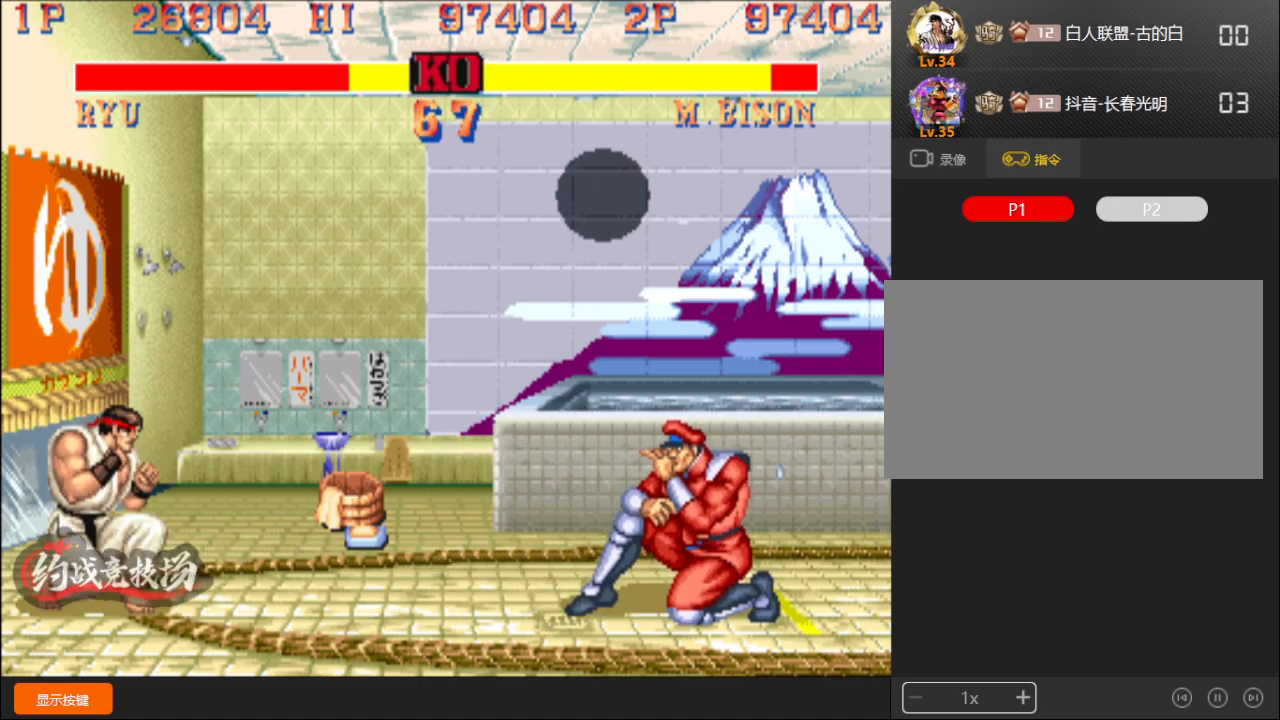
{"buttons": [], "left_stick": "down", "events": [[450, "left_stick", "down"]]}
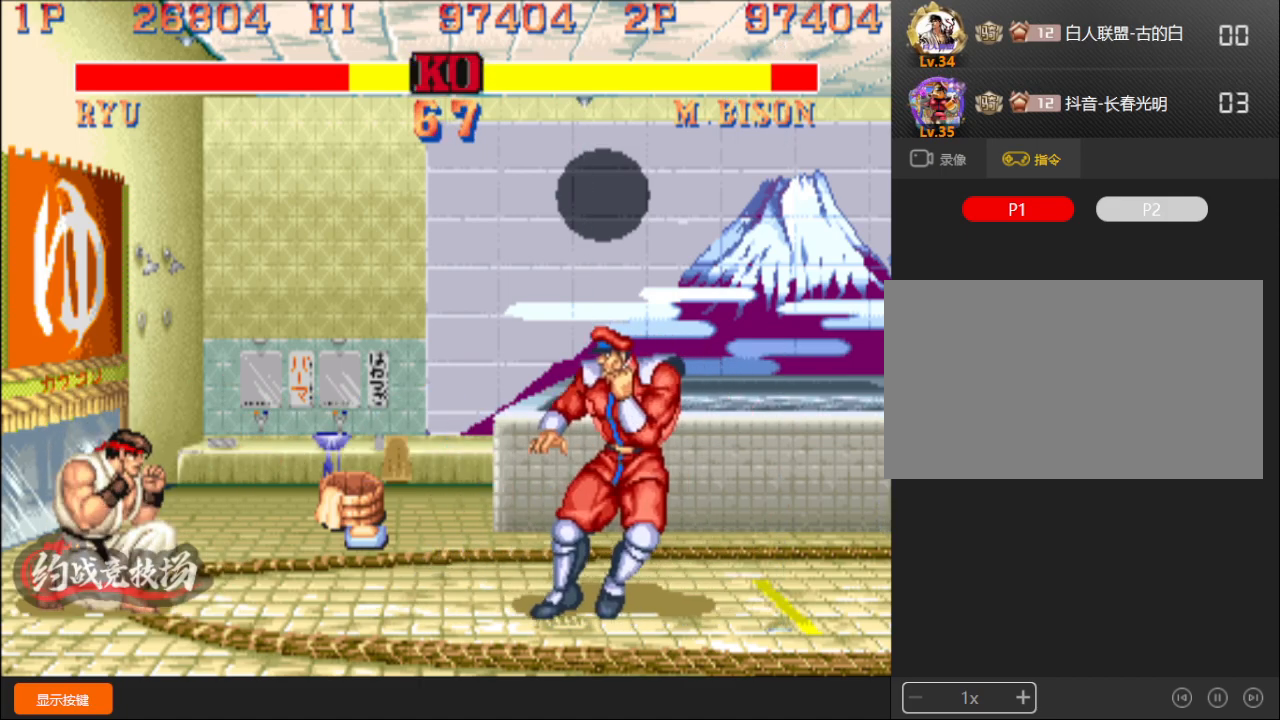
{"buttons": [], "left_stick": "down-right", "events": [[17, "left_stick", "down-left"], [267, "B", "down"], [383, "B", "up"], [467, "left_stick", "down-right"]]}
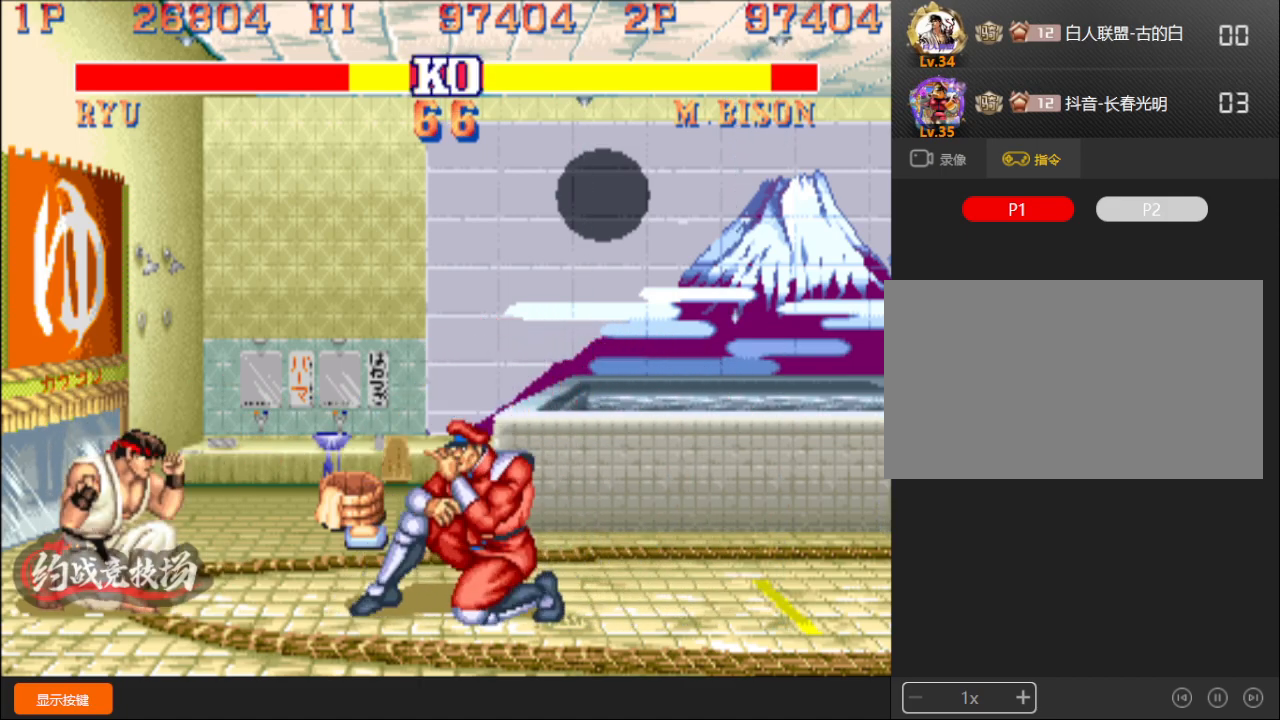
{"buttons": [], "left_stick": "left", "events": [[33, "C", "down"], [100, "left_stick", "down-left"], [133, "C", "up"], [400, "left_stick", "left"]]}
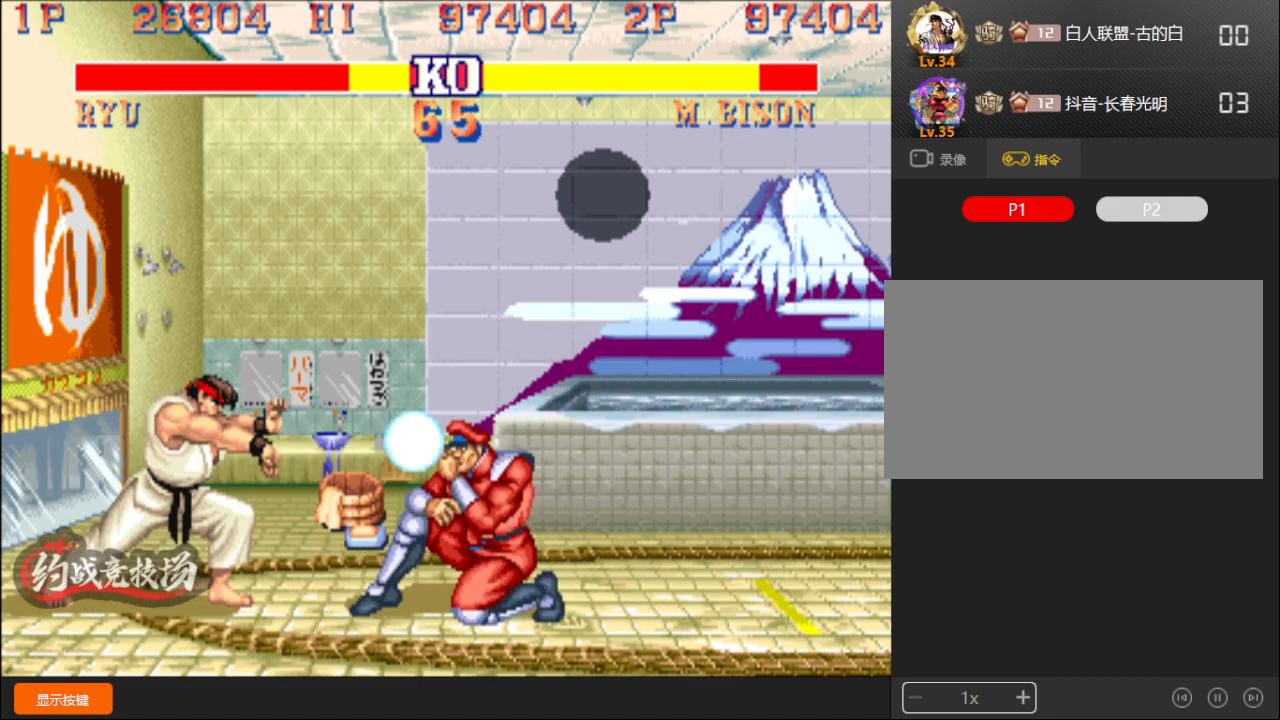
{"buttons": [], "left_stick": "down-left", "events": [[83, "C", "down"], [100, "C", "up"], [117, "left_stick", "down-left"], [283, "left_stick", "down-right"], [367, "C", "down"], [367, "left_stick", "down-left"], [400, "C", "up"]]}
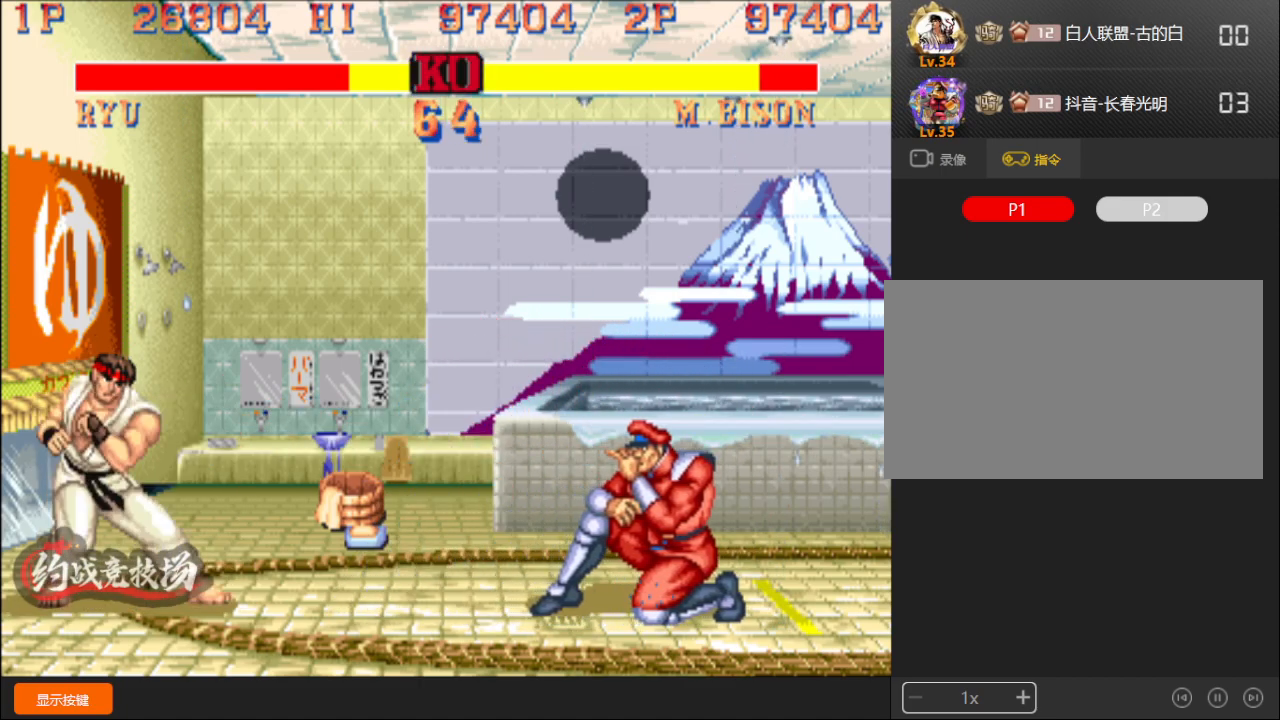
{"buttons": [], "left_stick": "down-left", "events": []}
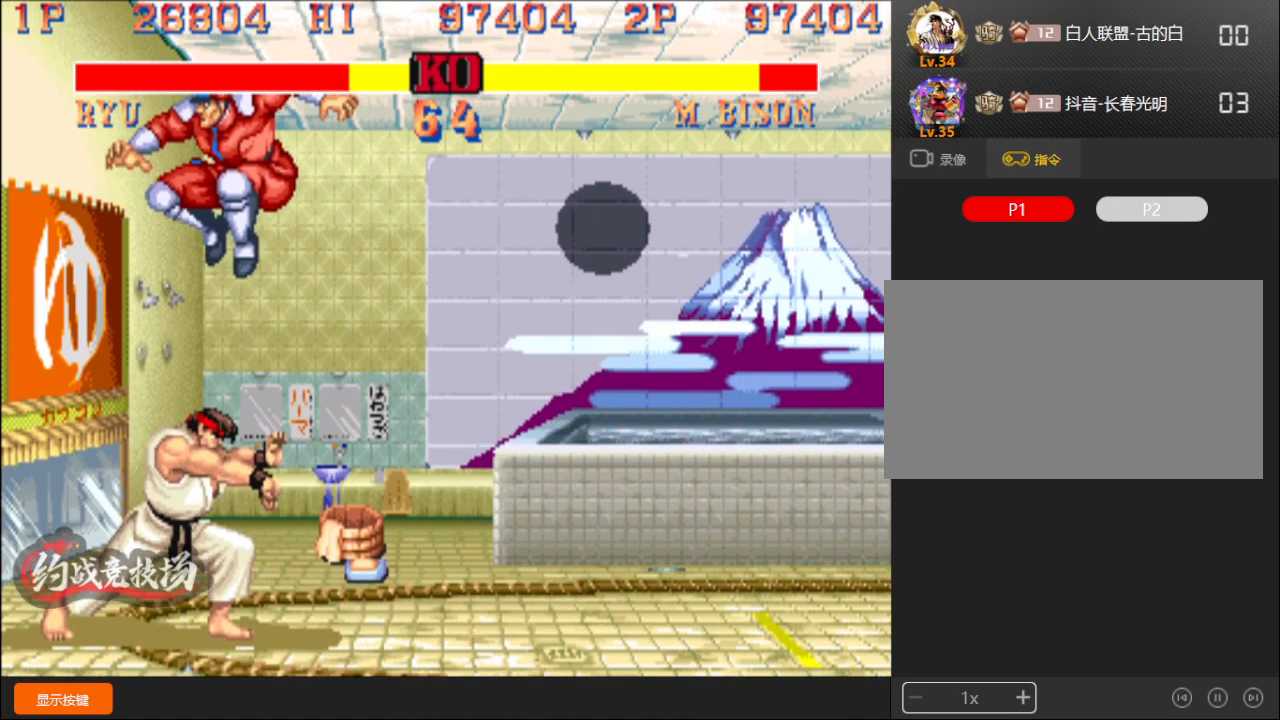
{"buttons": [], "left_stick": "down-left", "events": []}
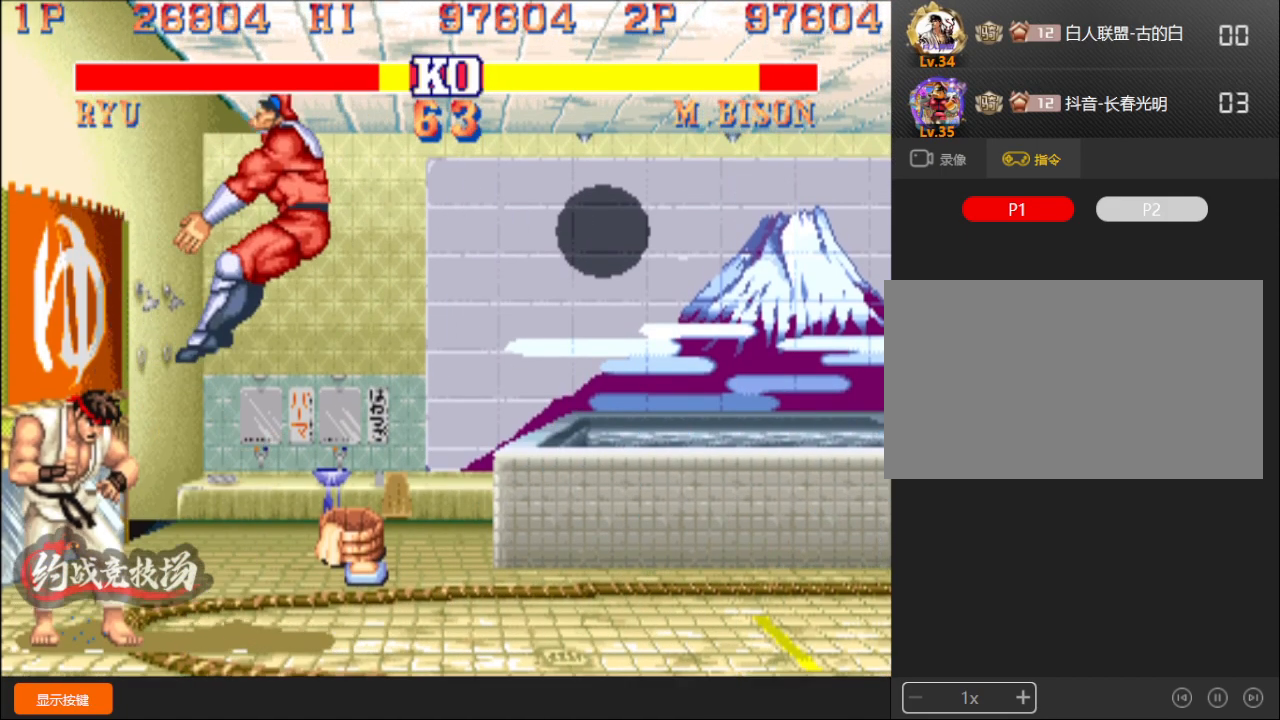
{"buttons": [], "left_stick": "down-left", "events": [[133, "left_stick", "down-right"], [183, "left_stick", "right"], [233, "A", "down"], [283, "A", "up"], [317, "A", "down"], [317, "left_stick", "down-left"], [367, "A", "up"], [417, "A", "down"], [433, "A", "up"]]}
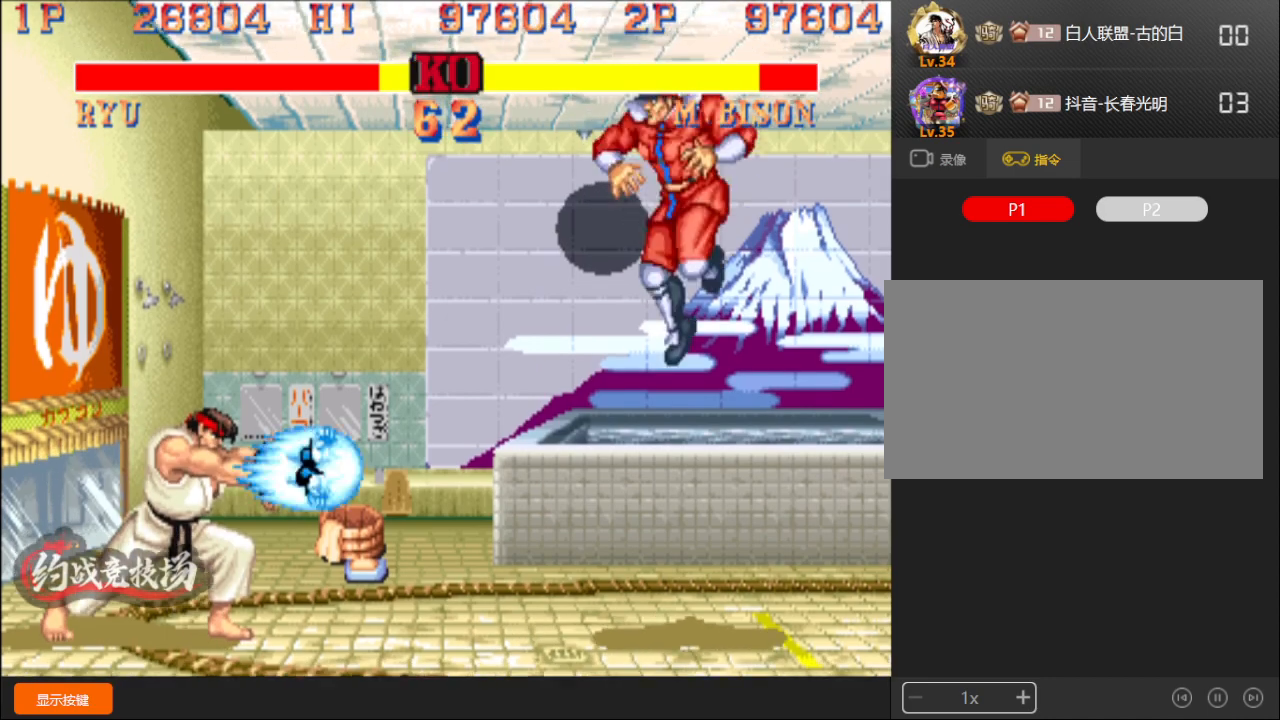
{"buttons": [], "left_stick": "right", "events": [[83, "left_stick", "up-left"], [167, "left_stick", "center"], [400, "left_stick", "right"]]}
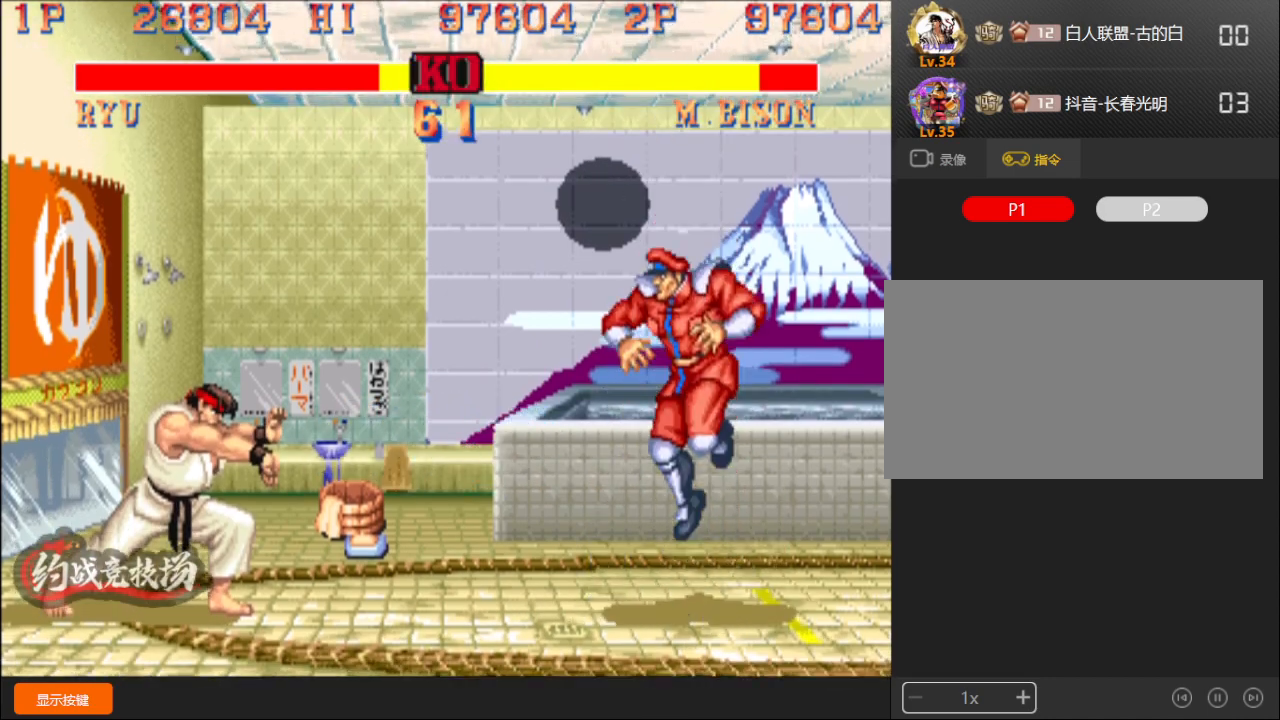
{"buttons": [], "left_stick": "right", "events": []}
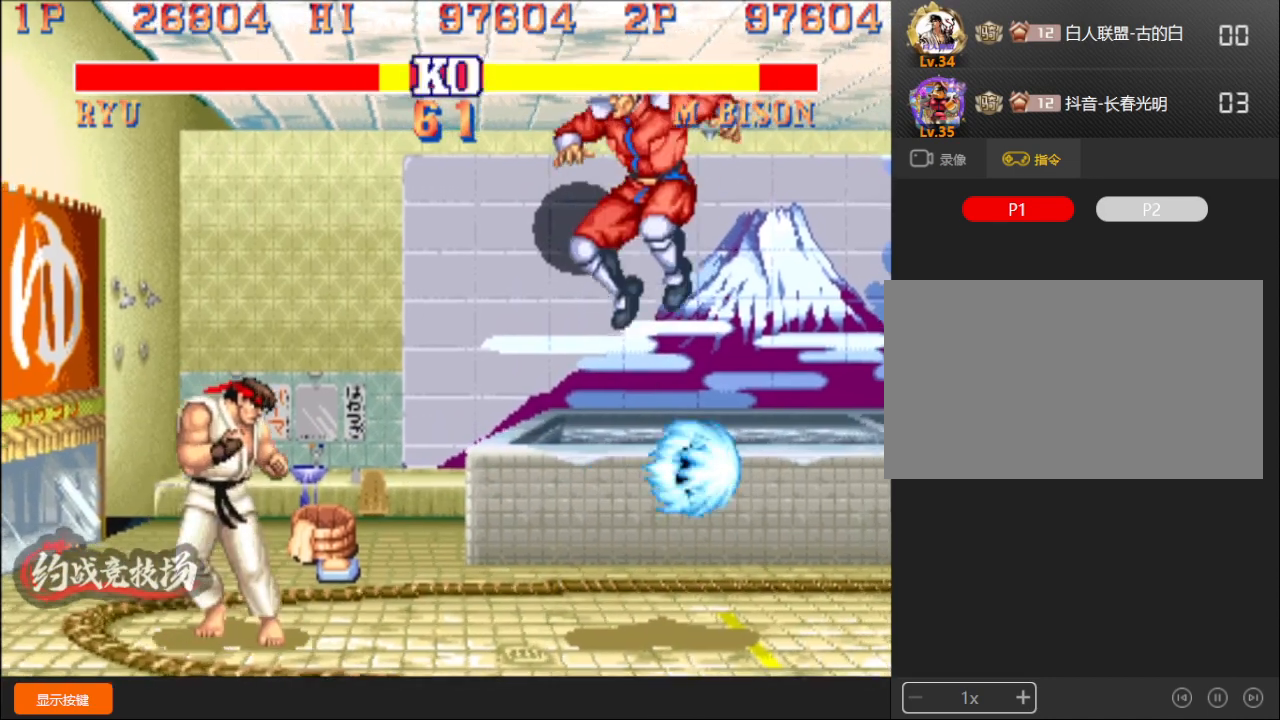
{"buttons": [], "left_stick": "left", "events": [[67, "left_stick", "center"], [183, "left_stick", "down-left"], [200, "B", "down"], [317, "B", "up"], [400, "left_stick", "left"]]}
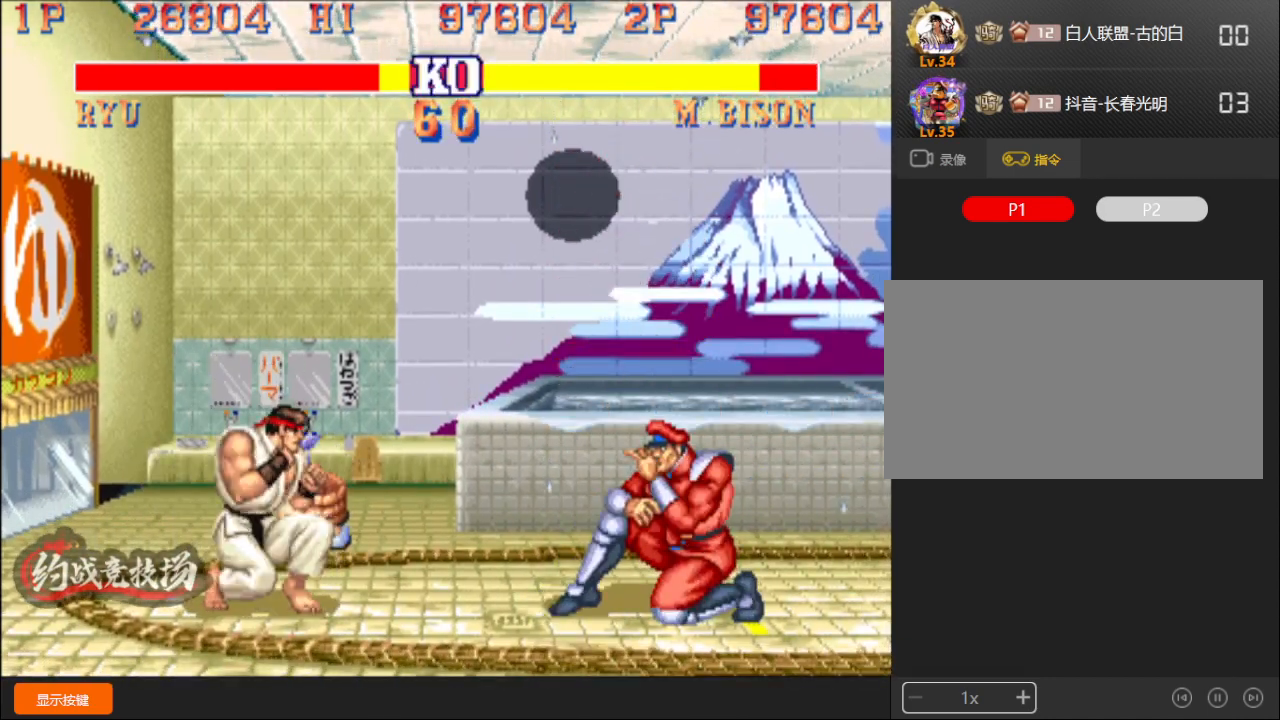
{"buttons": [], "left_stick": "left", "events": []}
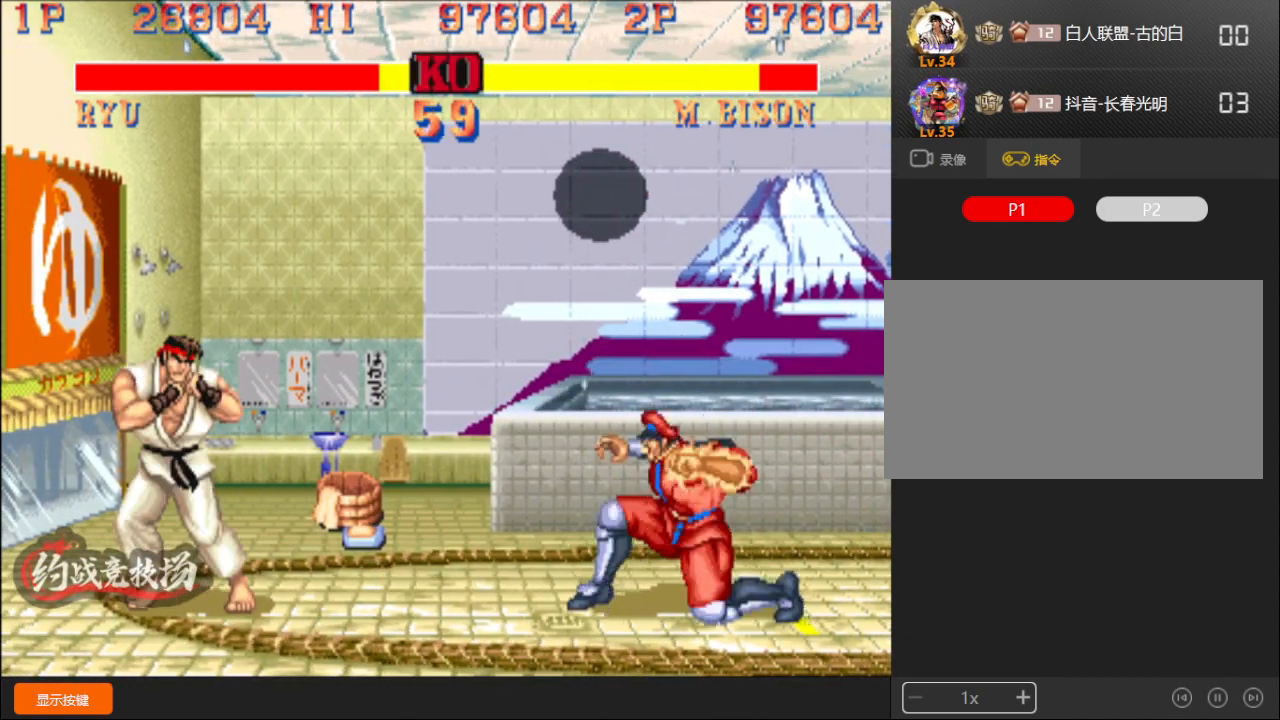
{"buttons": [], "left_stick": "left", "events": [[167, "left_stick", "right"], [233, "left_stick", "down"], [367, "left_stick", "left"]]}
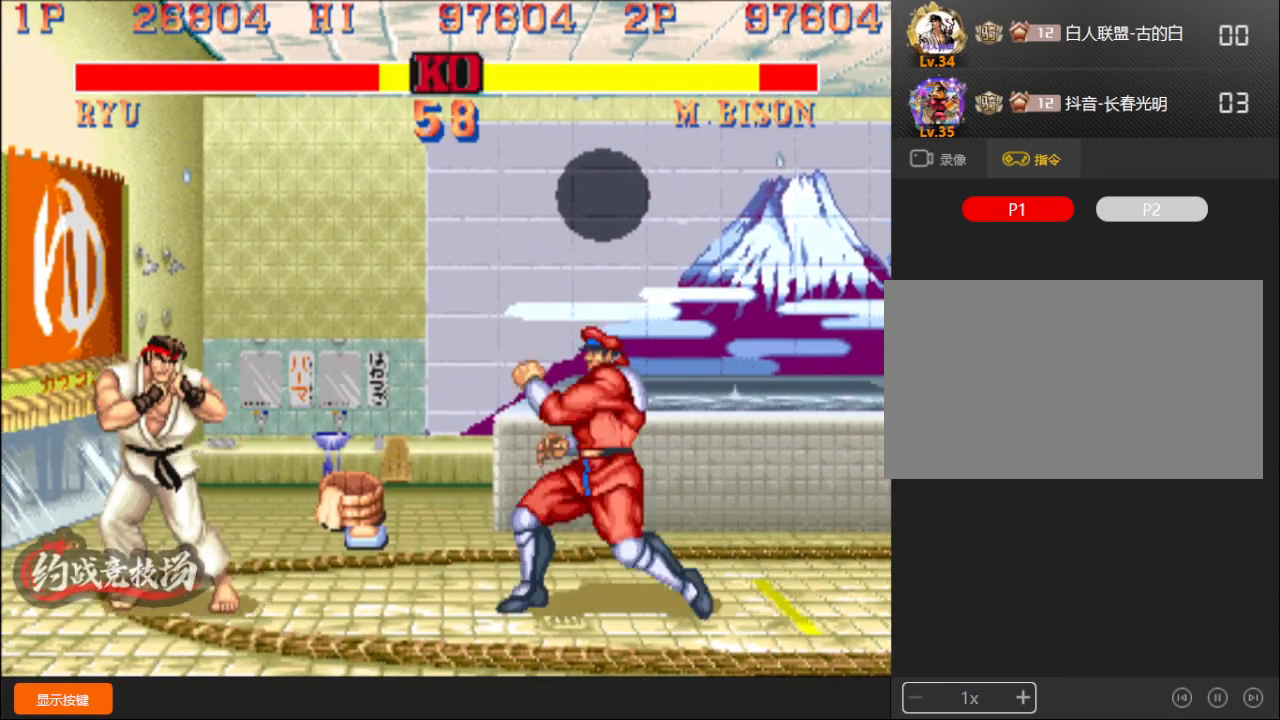
{"buttons": [], "left_stick": "down-left", "events": [[117, "left_stick", "down"], [167, "C", "down"], [233, "C", "up"], [233, "left_stick", "down-left"]]}
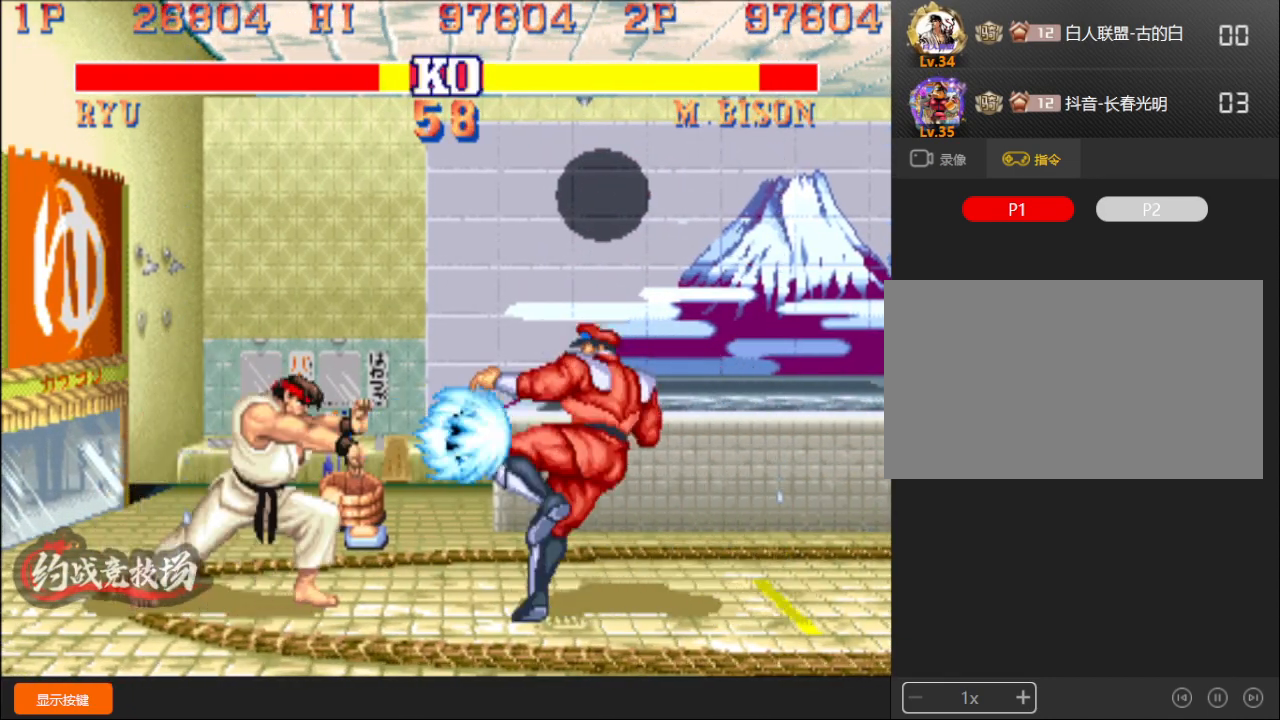
{"buttons": ["A"], "left_stick": "down-left", "events": [[383, "left_stick", "down-right"], [483, "A", "down"], [500, "left_stick", "down-left"]]}
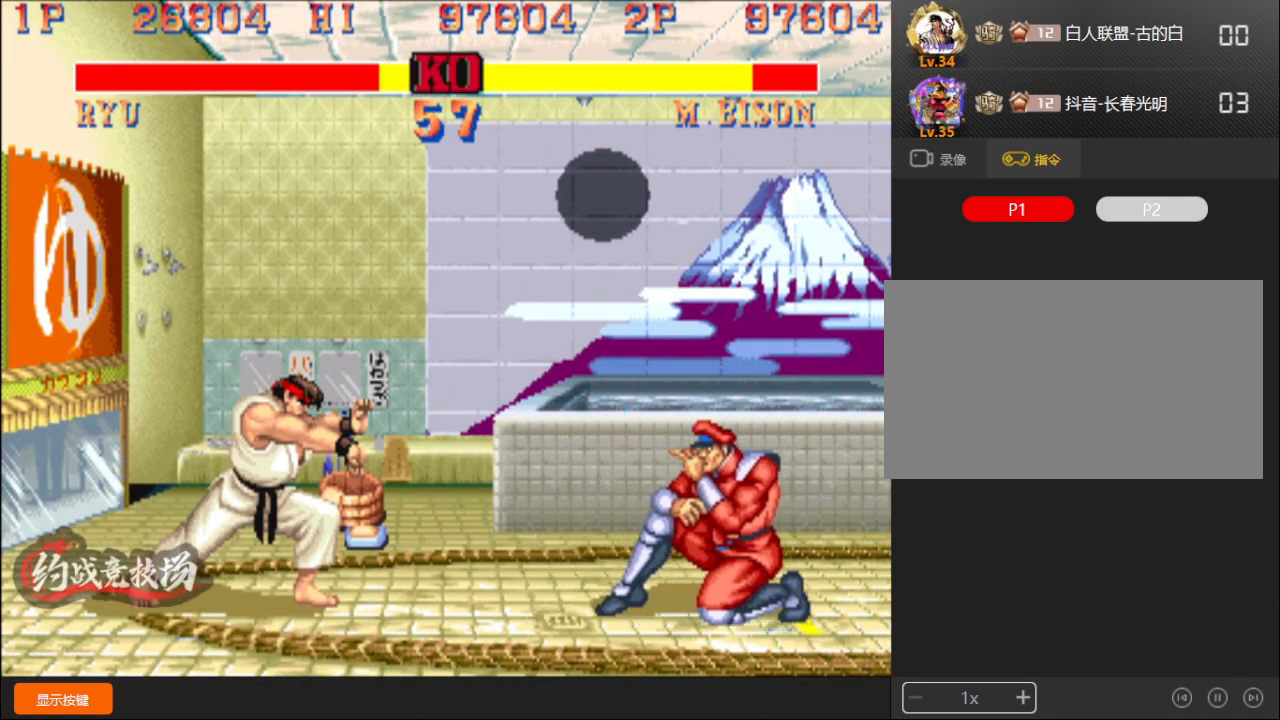
{"buttons": [], "left_stick": "center", "events": [[17, "A", "up"], [217, "left_stick", "up-left"], [317, "left_stick", "center"]]}
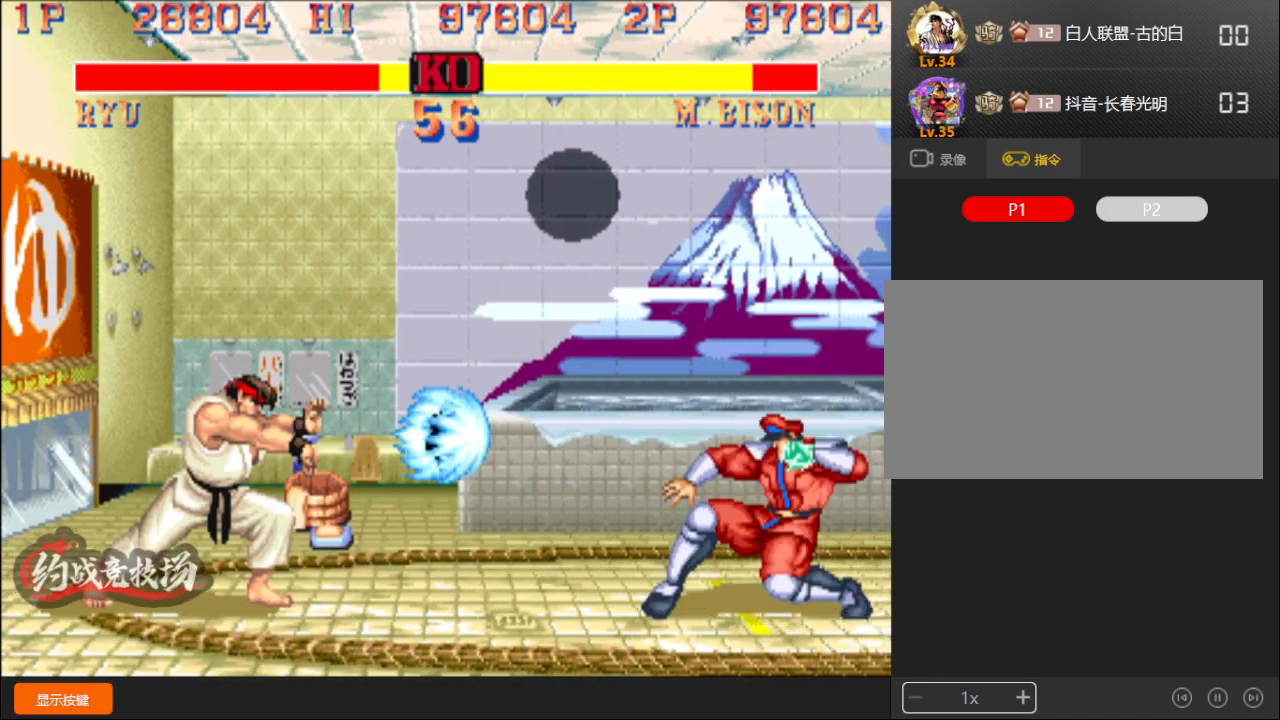
{"buttons": [], "left_stick": "right", "events": [[50, "left_stick", "right"]]}
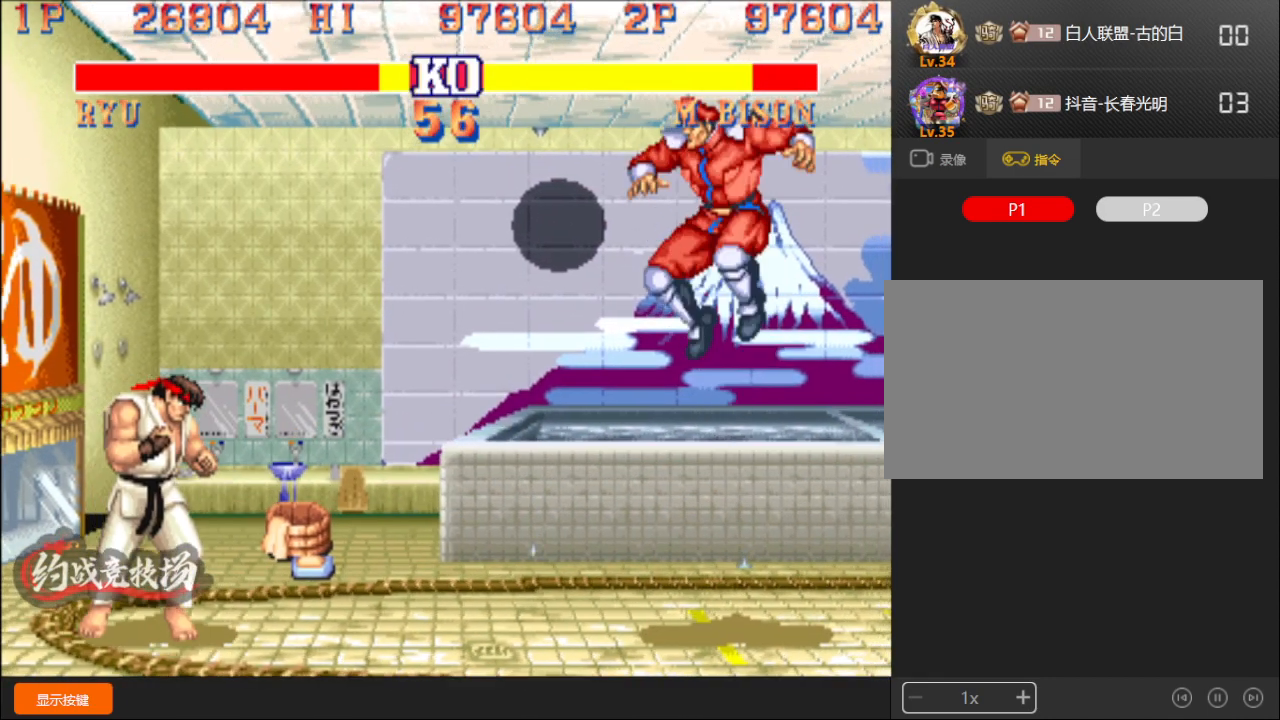
{"buttons": [], "left_stick": "down-left", "events": [[117, "left_stick", "up-right"], [250, "left_stick", "down-left"]]}
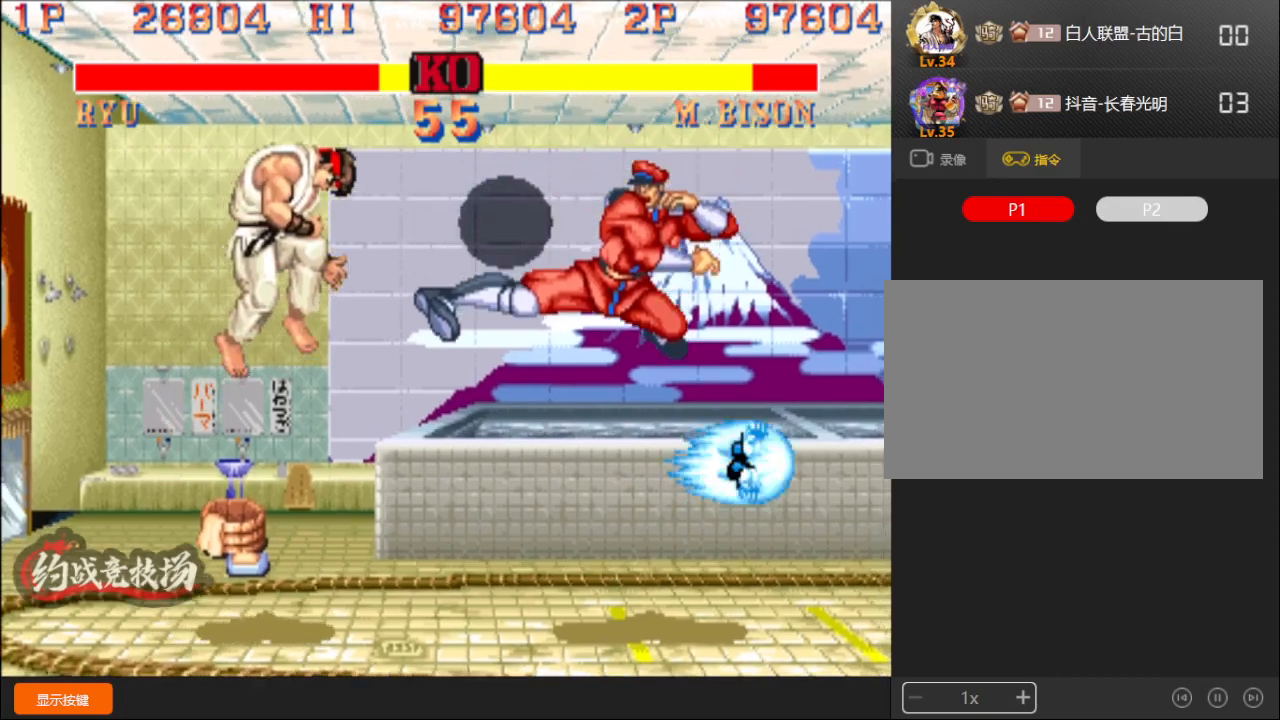
{"buttons": [], "left_stick": "down-left", "events": [[150, "R1", "down"], [217, "R1", "up"]]}
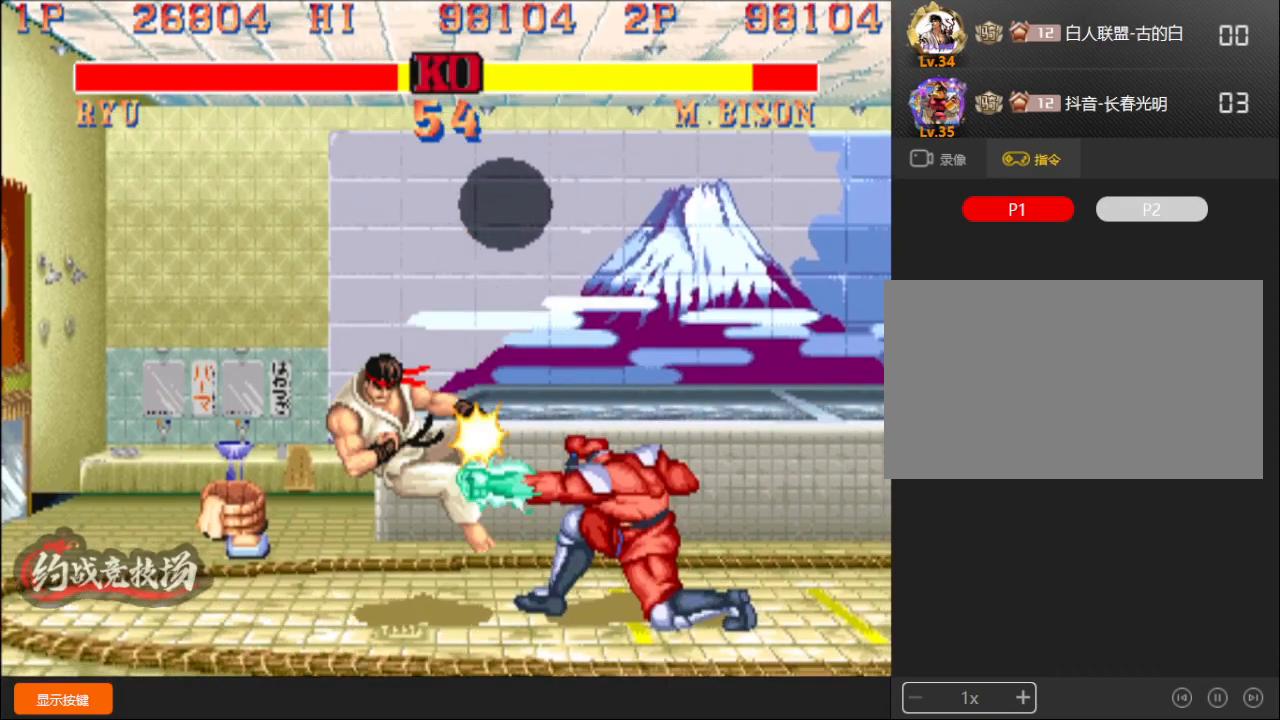
{"buttons": [], "left_stick": "center", "events": [[217, "left_stick", "center"]]}
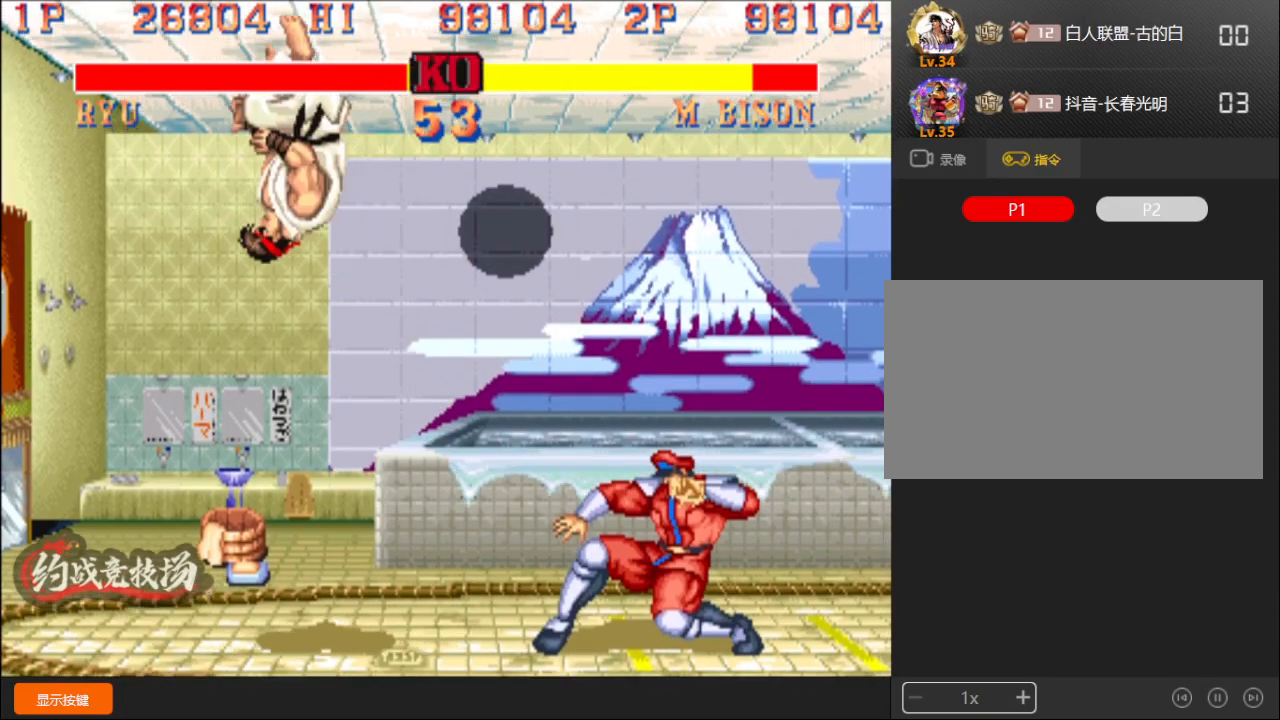
{"buttons": [], "left_stick": "down-left", "events": [[100, "left_stick", "right"], [150, "left_stick", "down"], [317, "left_stick", "down-left"], [333, "A", "down"], [333, "B", "down"], [367, "A", "up"], [367, "B", "up"], [400, "A", "down"], [400, "B", "down"], [467, "A", "up"], [467, "B", "up"]]}
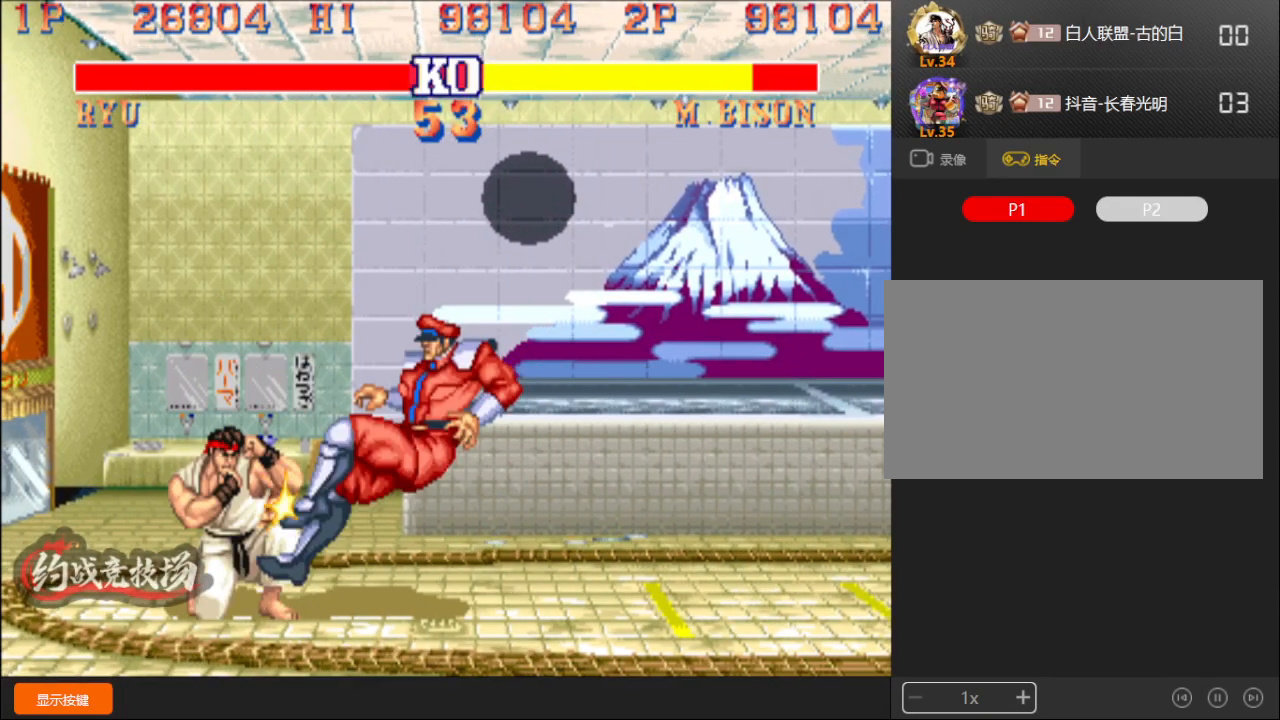
{"buttons": [], "left_stick": "down", "events": [[400, "left_stick", "right"], [467, "left_stick", "down"]]}
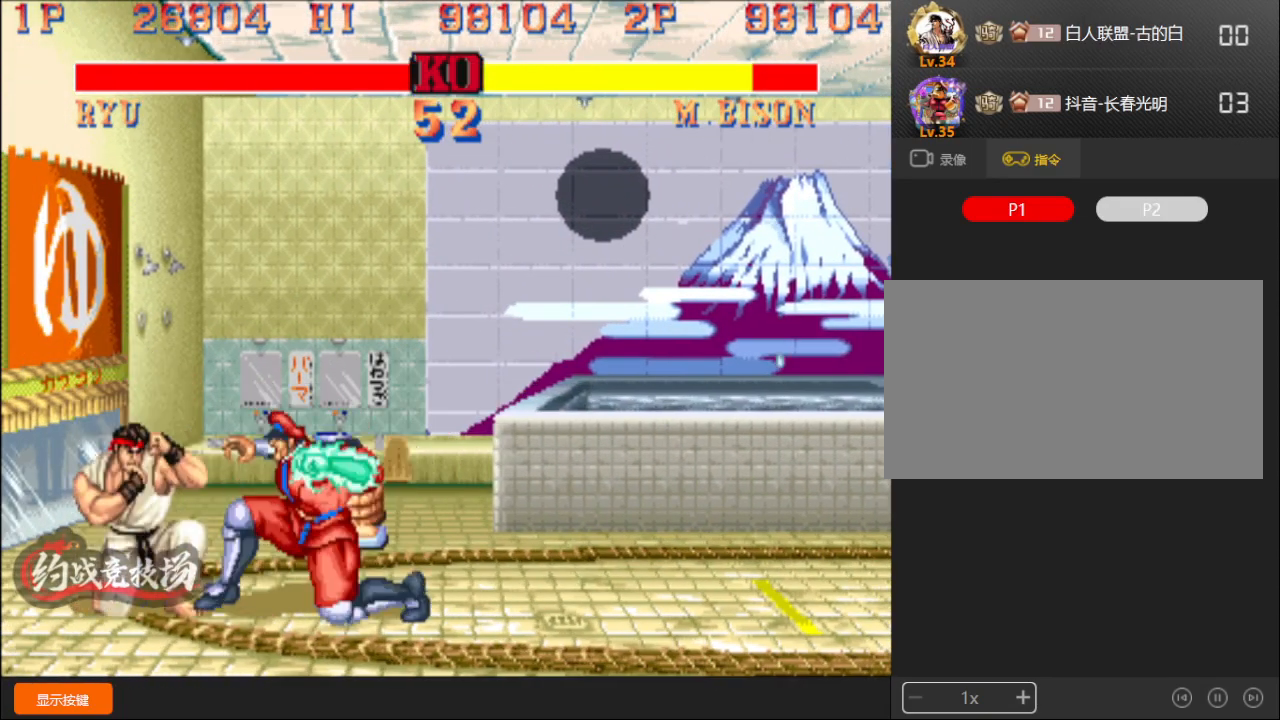
{"buttons": [], "left_stick": "down-right", "events": [[33, "A", "down"], [33, "B", "down"], [50, "left_stick", "right"], [67, "A", "up"], [83, "B", "up"], [117, "A", "down"], [117, "B", "down"], [117, "left_stick", "center"], [200, "A", "up"], [200, "B", "up"], [250, "left_stick", "right"], [350, "left_stick", "down"], [500, "left_stick", "down-right"]]}
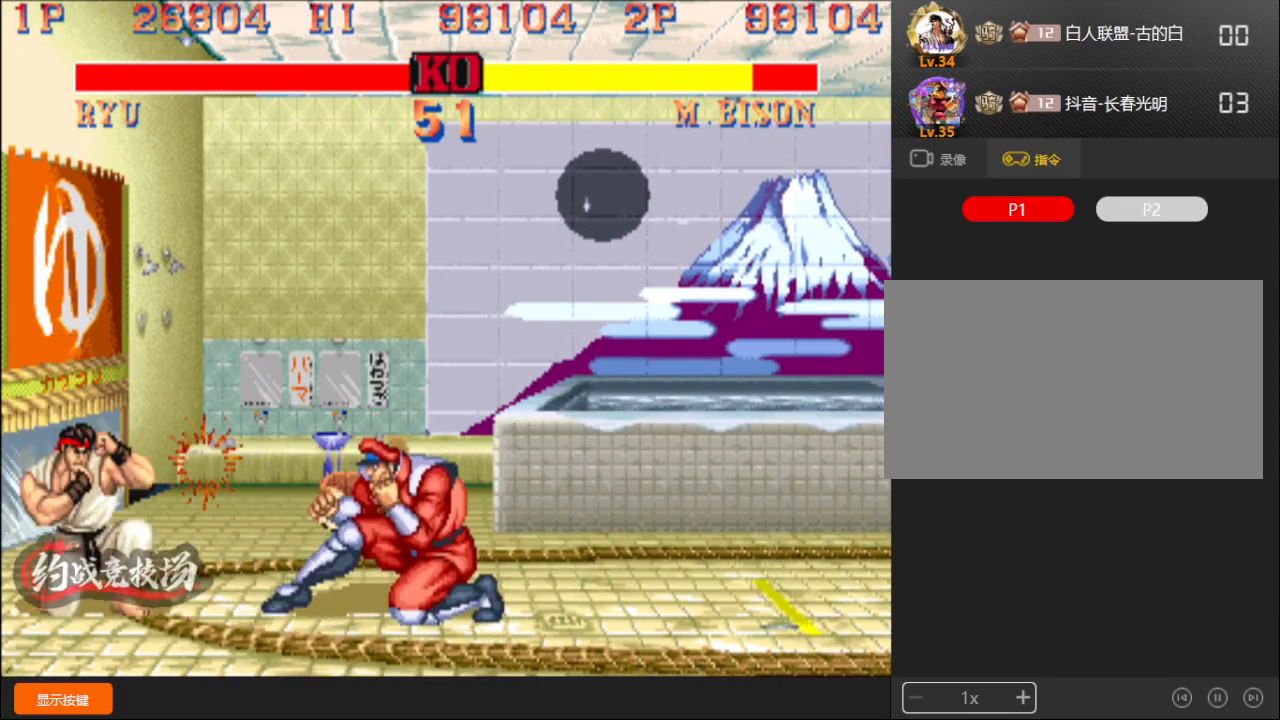
{"buttons": [], "left_stick": "down-right", "events": [[17, "left_stick", "down"], [50, "left_stick", "down-left"], [383, "R1", "down"], [450, "R1", "up"], [500, "left_stick", "down-right"]]}
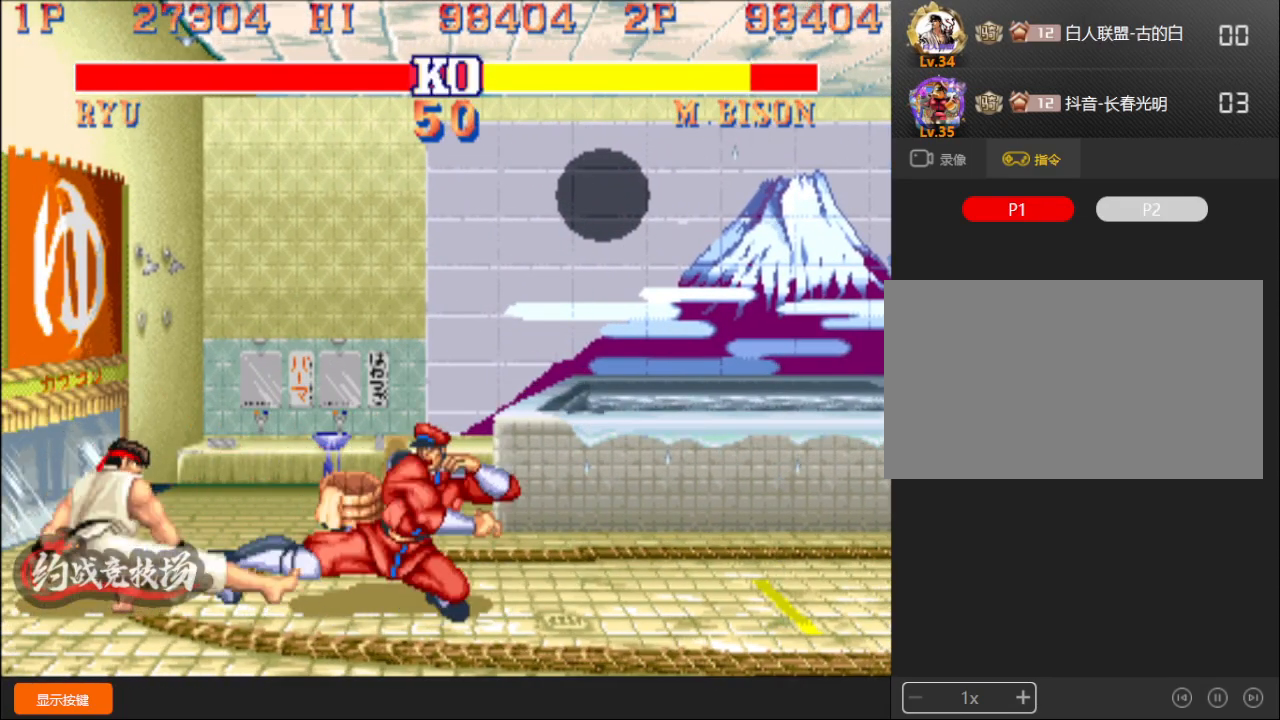
{"buttons": [], "left_stick": "center", "events": [[50, "left_stick", "up-right"], [67, "C", "down"], [117, "C", "up"], [117, "R1", "down"], [133, "R1", "up"], [133, "left_stick", "down-left"], [333, "left_stick", "center"]]}